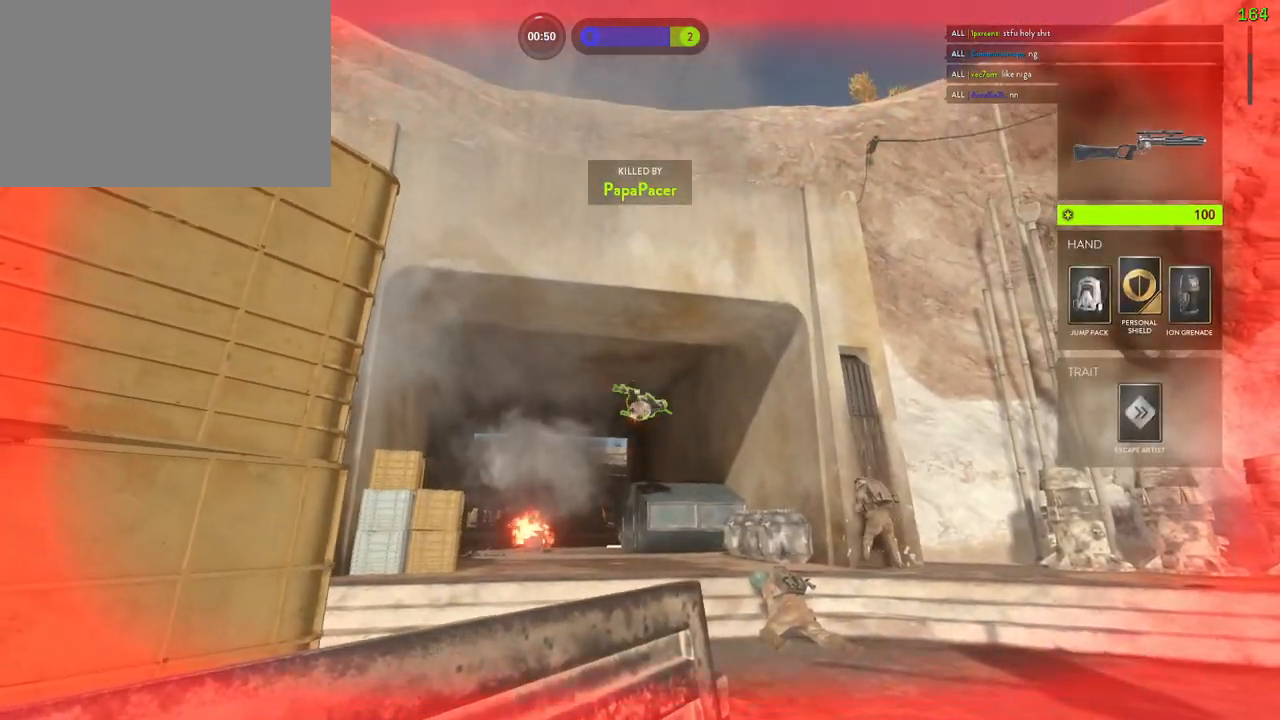
Gameplay with keyboard and mouse; each line is a JSON object with the keys and mouse buttons held at the frame after it. "events" lists presses ("down") and releases ("up") of "1", "2", "3", "4", "5", "a", "alt", "b", "c", "ctrl", "d", "e", "f", "g", "q", "r", "s", "shift", "space", "t", "tab", "v", "w", "x", "z", "mouse_left", "mouse_wheel" and "mouse_right" between this image and that frame as [ms after this image, input, new state], when the widget could be followed in between. "mouse_left", "mouse_wheel", "mouse_right" = the "left", "wheel", "right" buttons of the "mouse" list. No other keys are recorded. "wheel" means that the mouse wheel is clicked or scrolled. Mouse movement is not recorded.
{"keys": [], "mouse": [], "events": []}
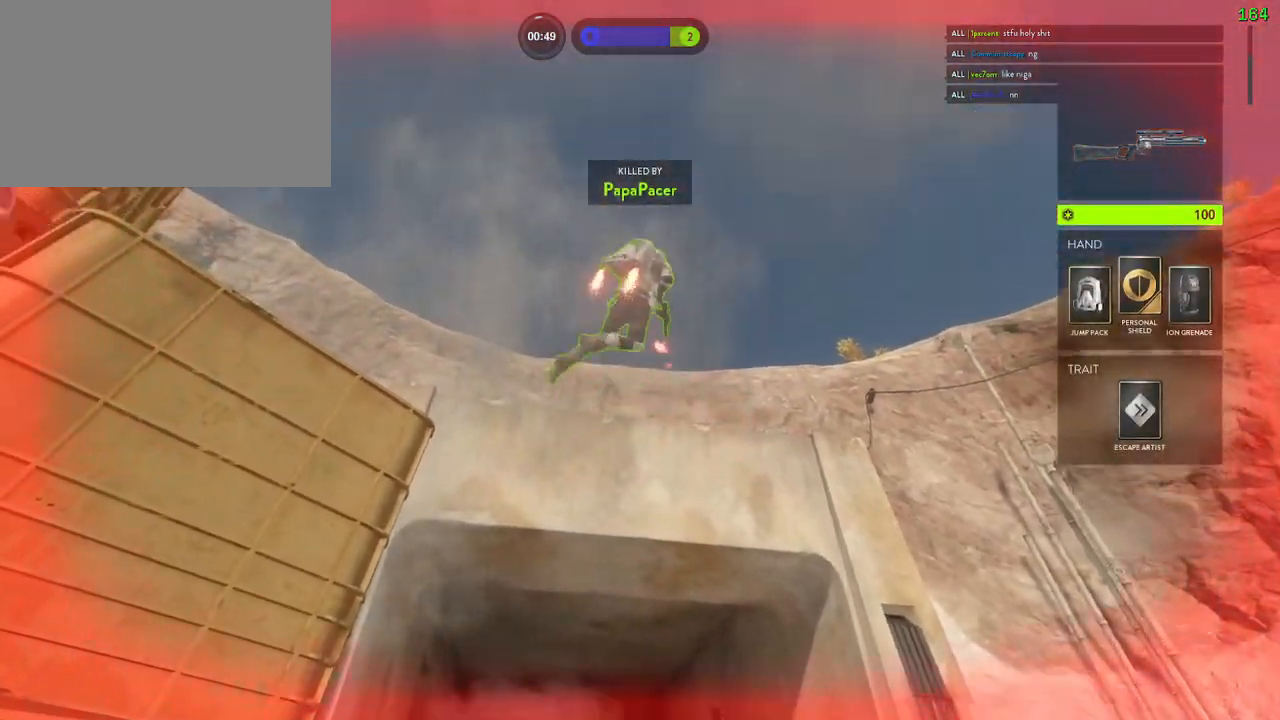
{"keys": [], "mouse": [], "events": [[383, "1", "down"], [467, "1", "up"]]}
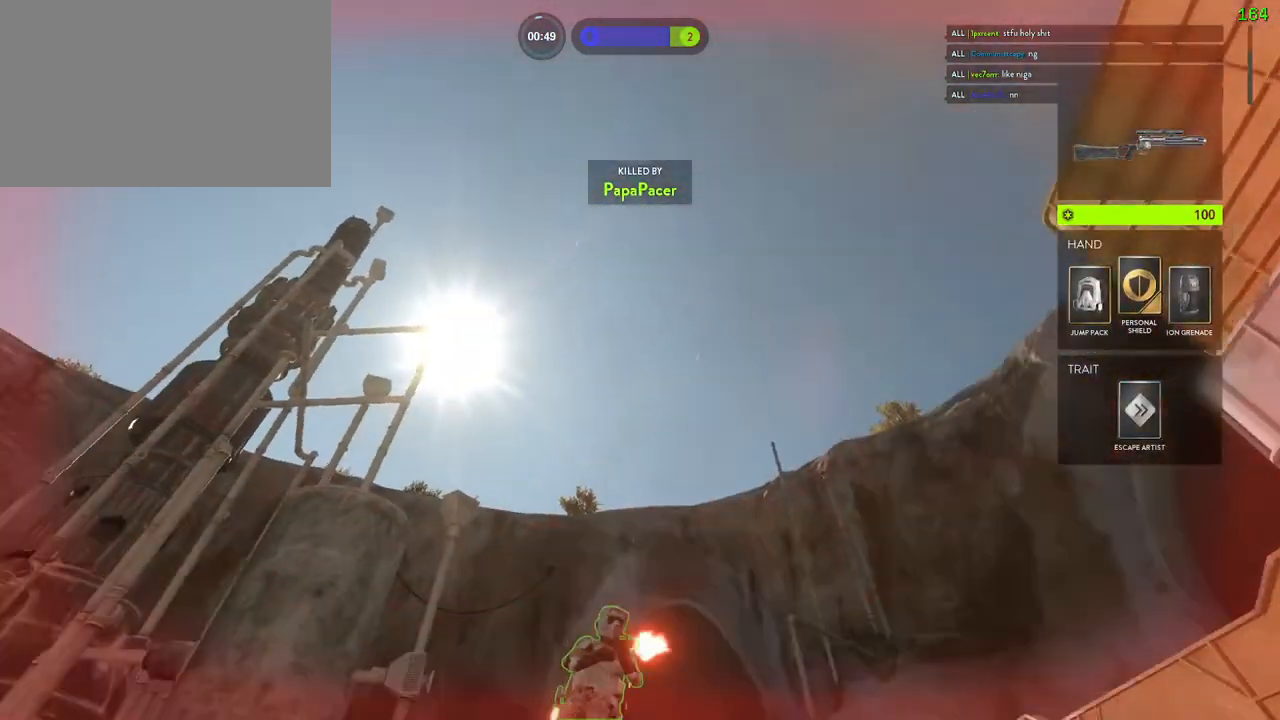
{"keys": ["1"], "mouse": [], "events": [[33, "1", "down"], [117, "1", "up"], [200, "1", "down"], [283, "1", "up"], [333, "1", "down"], [417, "1", "up"], [483, "1", "down"]]}
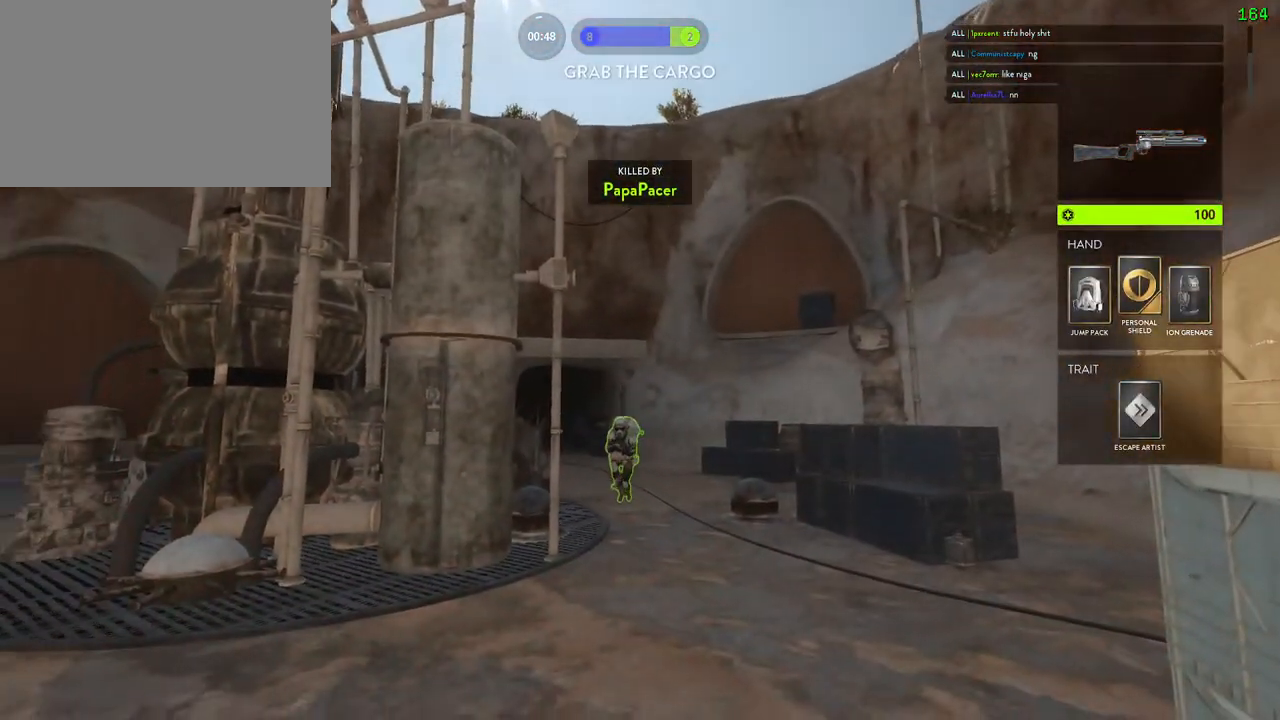
{"keys": ["1"], "mouse": [], "events": [[50, "1", "up"], [133, "1", "down"], [183, "1", "up"], [217, "1", "down"], [267, "1", "up"], [333, "1", "down"], [400, "1", "up"], [450, "1", "down"]]}
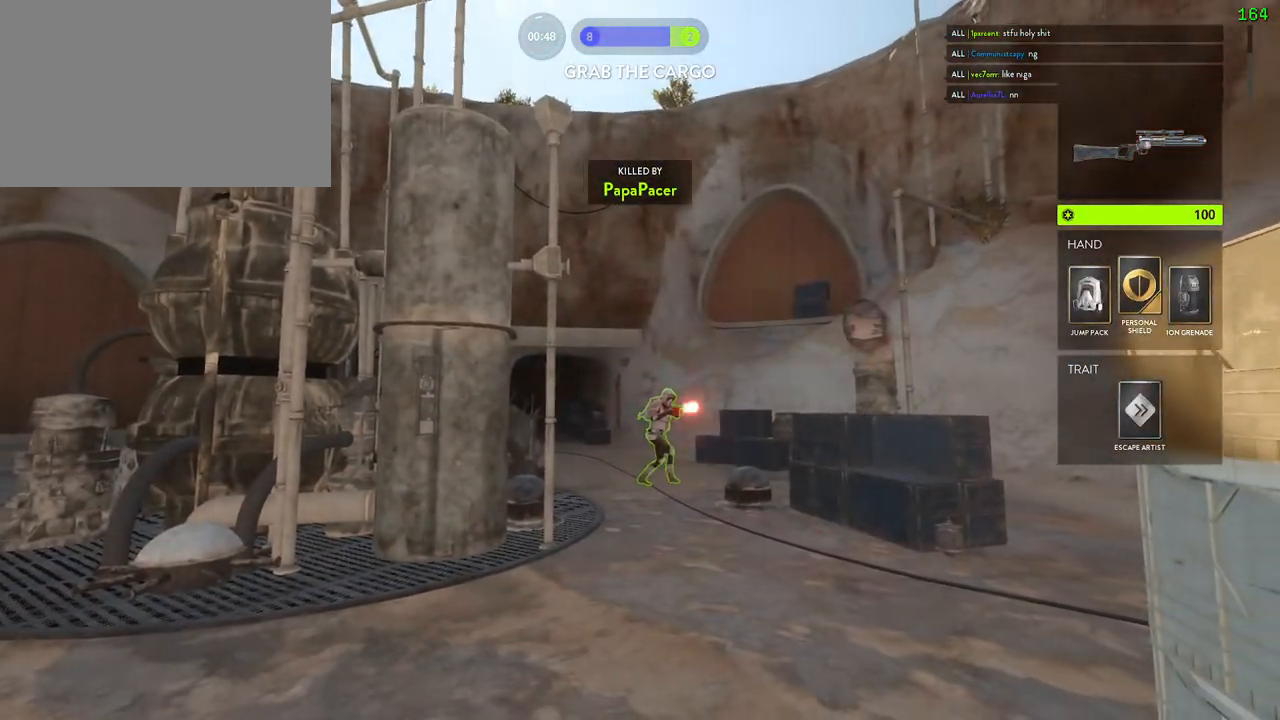
{"keys": ["1"], "mouse": [], "events": [[17, "1", "up"], [83, "1", "down"], [150, "1", "up"], [217, "1", "down"], [267, "1", "up"], [333, "1", "down"], [383, "1", "up"], [467, "1", "down"]]}
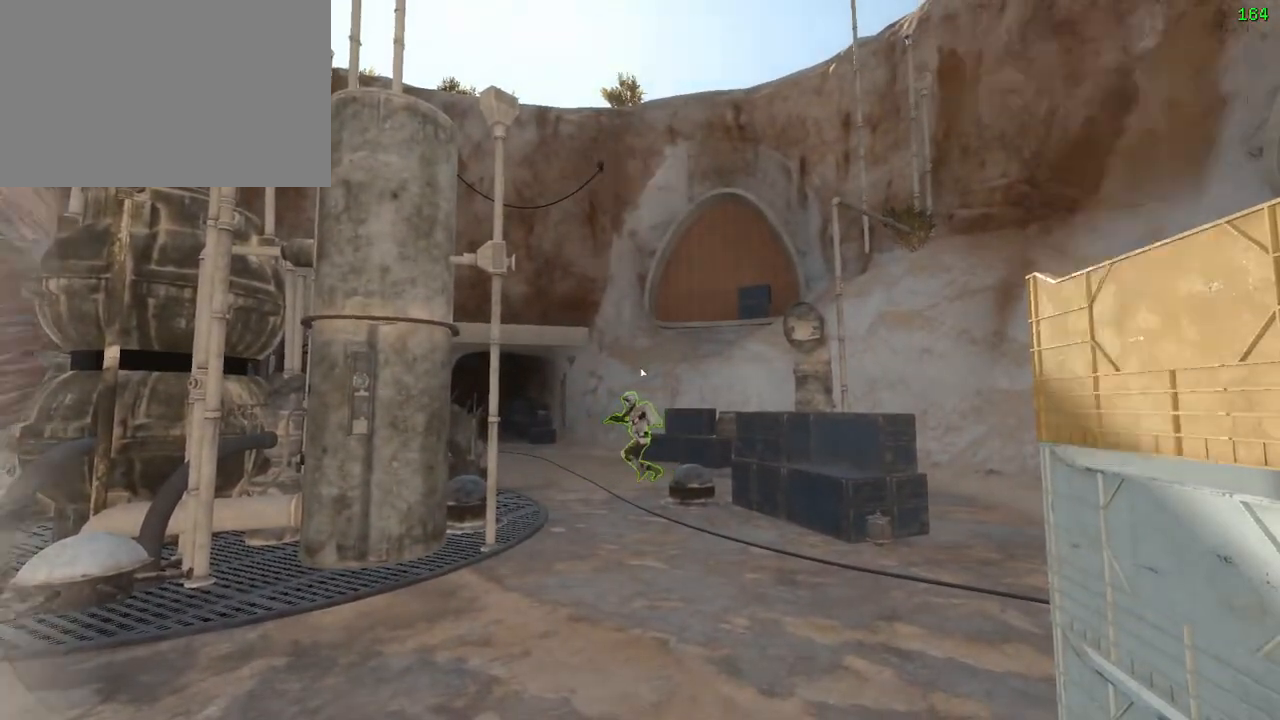
{"keys": ["space"], "mouse": []}
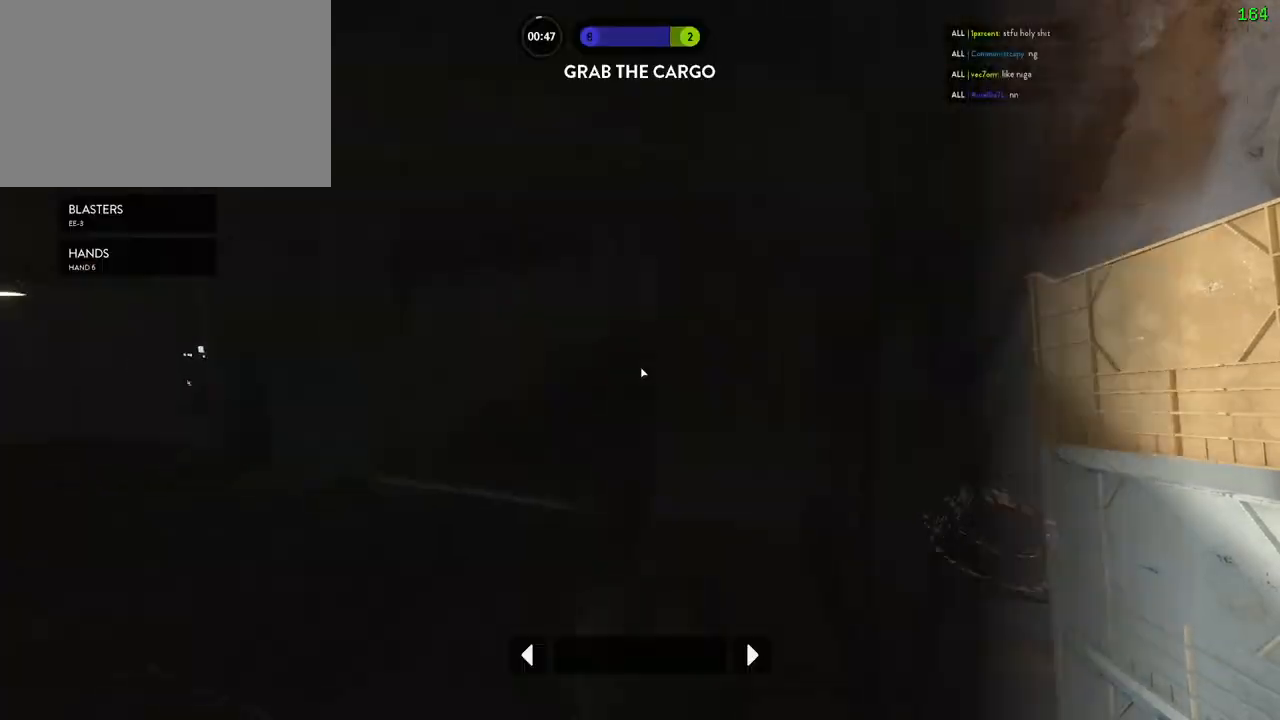
{"keys": ["shift", "w"], "mouse": [], "events": [[33, "c", "down"], [117, "space", "up"], [167, "shift", "down"], [200, "a", "down"], [217, "c", "up"], [217, "w", "down"], [417, "a", "up"]]}
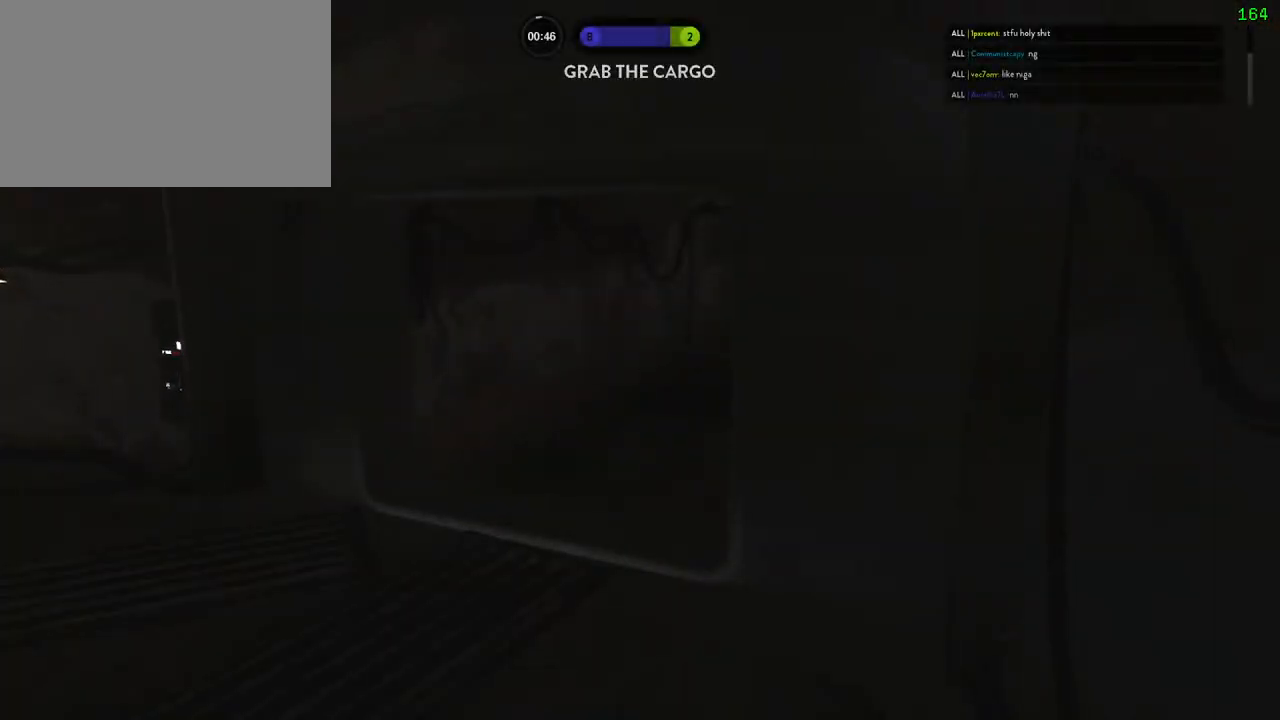
{"keys": ["a", "c", "shift", "w"], "mouse": [], "events": [[450, "a", "down"], [467, "c", "down"]]}
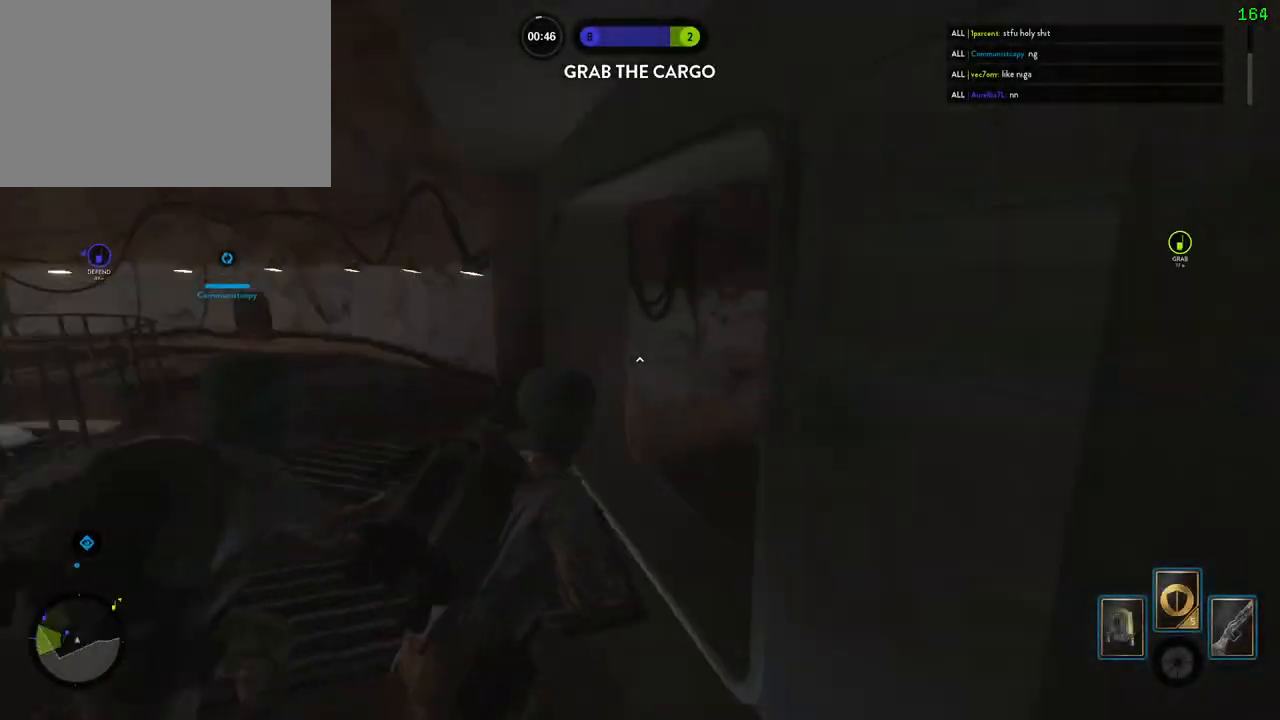
{"keys": ["shift", "w"], "mouse": [], "events": [[33, "c", "up"], [217, "a", "up"]]}
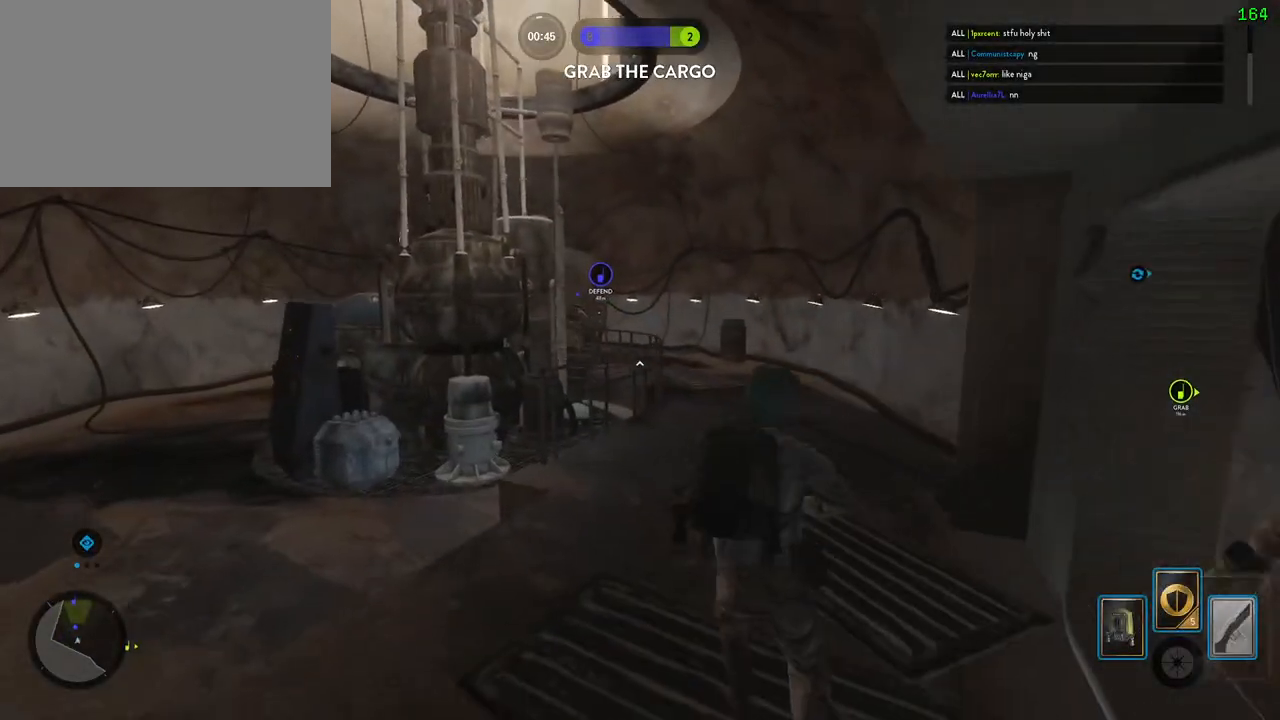
{"keys": [], "mouse": [], "events": [[50, "d", "down"], [333, "a", "down"], [333, "w", "up"], [350, "alt", "down"], [383, "d", "up"], [400, "shift", "up"], [483, "a", "up"], [500, "alt", "up"]]}
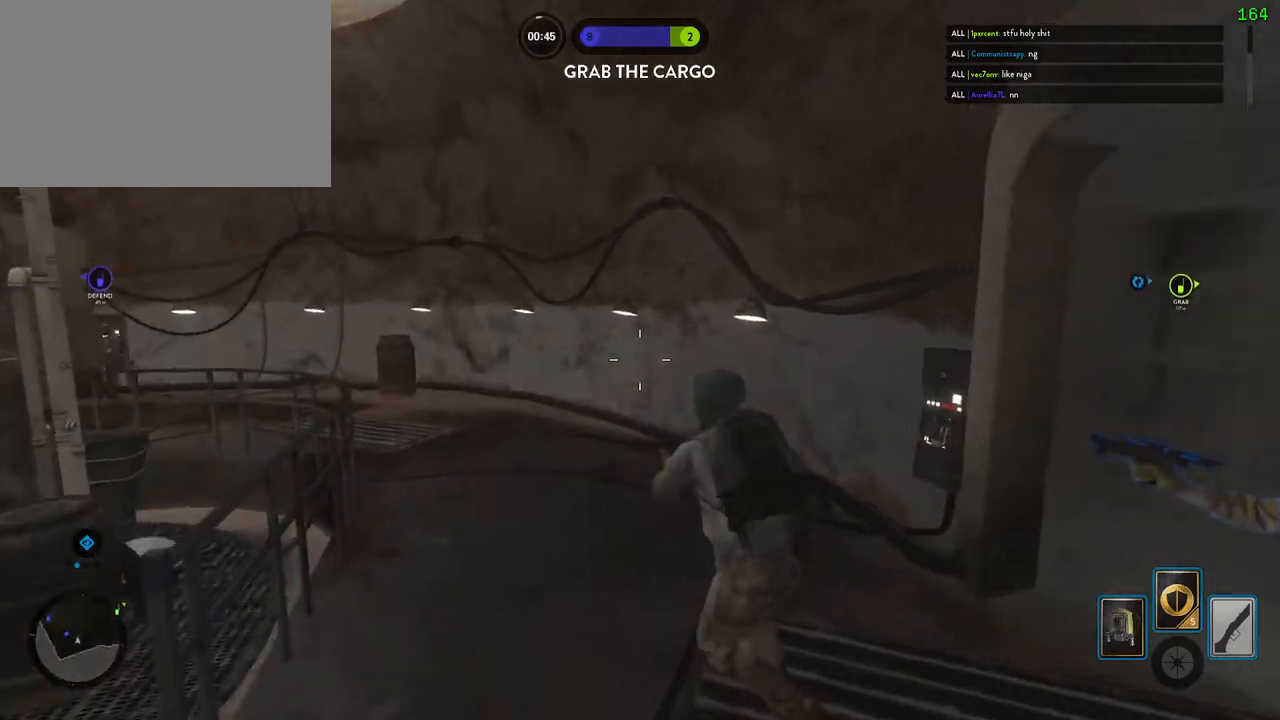
{"keys": [], "mouse": [], "events": [[267, "space", "down"], [367, "space", "up"]]}
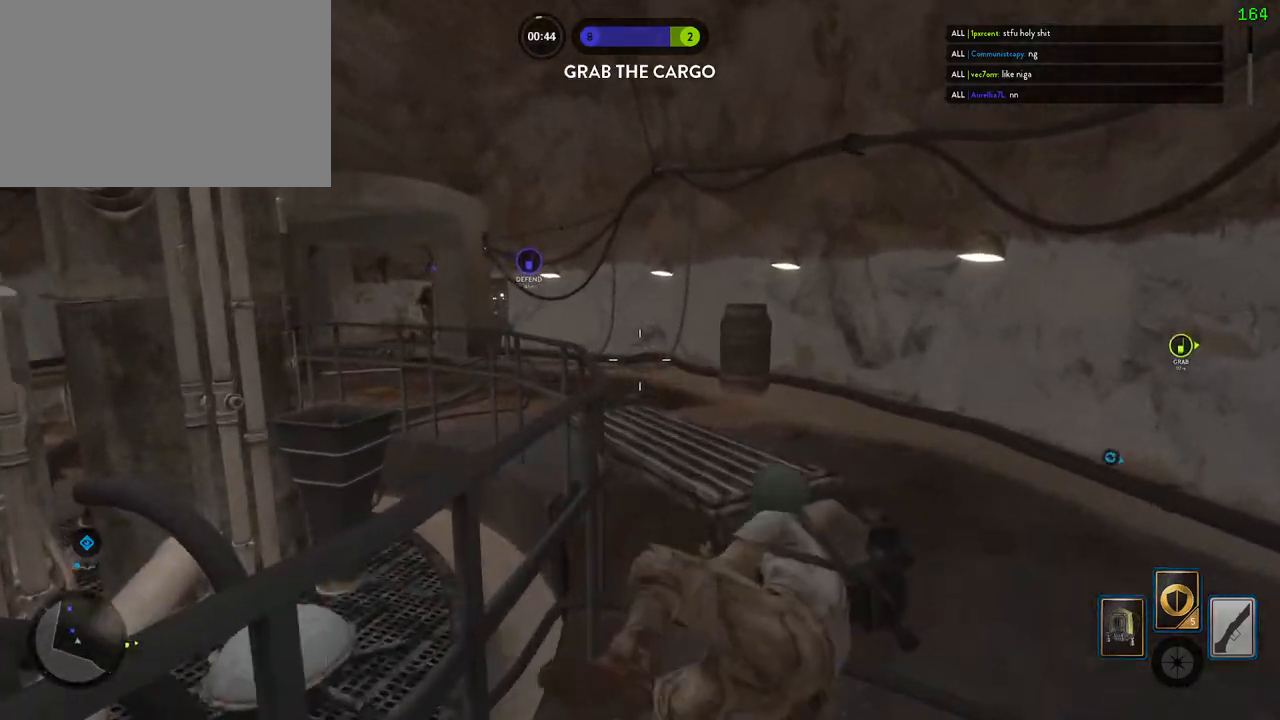
{"keys": ["a", "w"], "mouse": [], "events": [[217, "a", "down"], [217, "w", "down"]]}
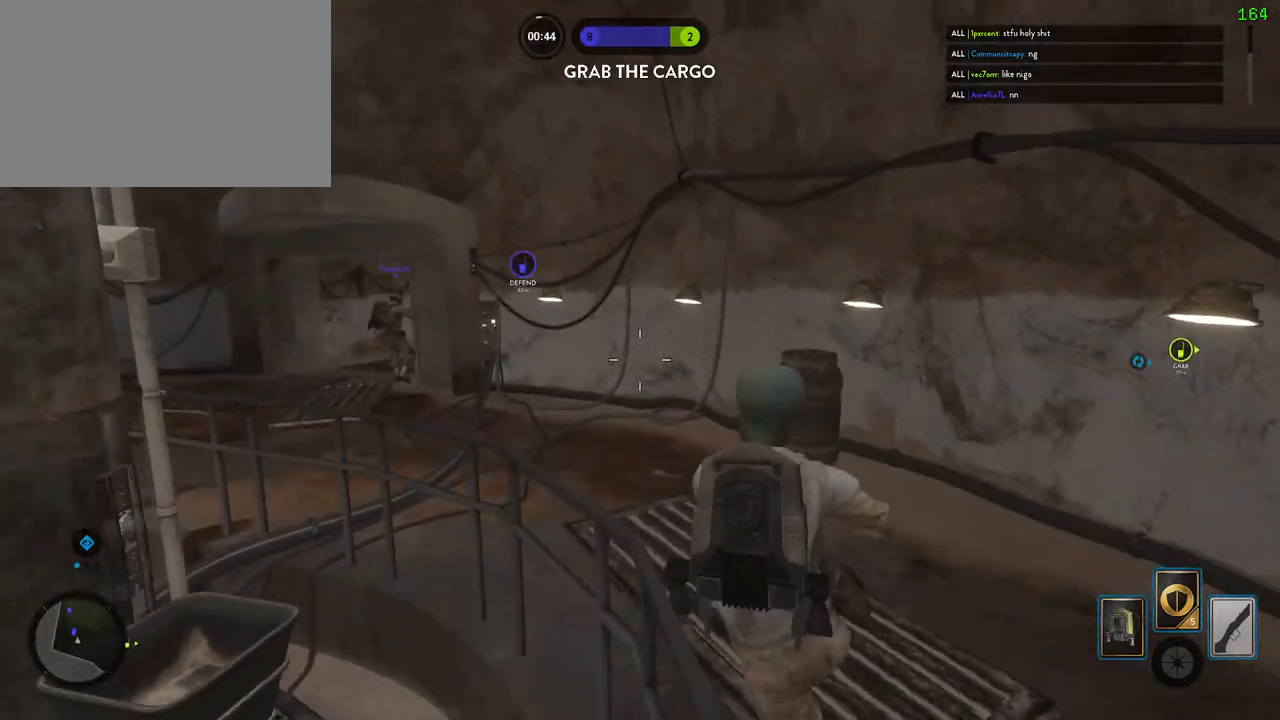
{"keys": ["a", "w"], "mouse": [], "events": []}
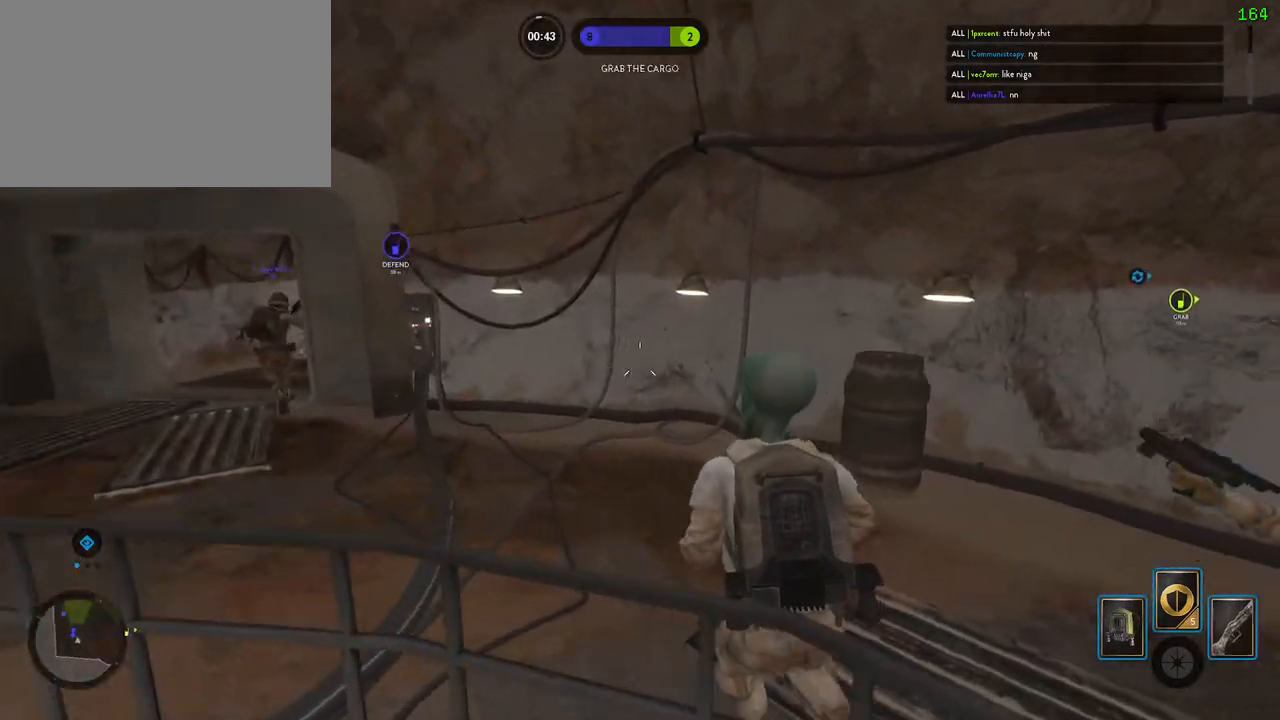
{"keys": ["a", "w"], "mouse": [], "events": [[233, "alt", "down"], [233, "w", "up"], [383, "alt", "up"], [433, "w", "down"]]}
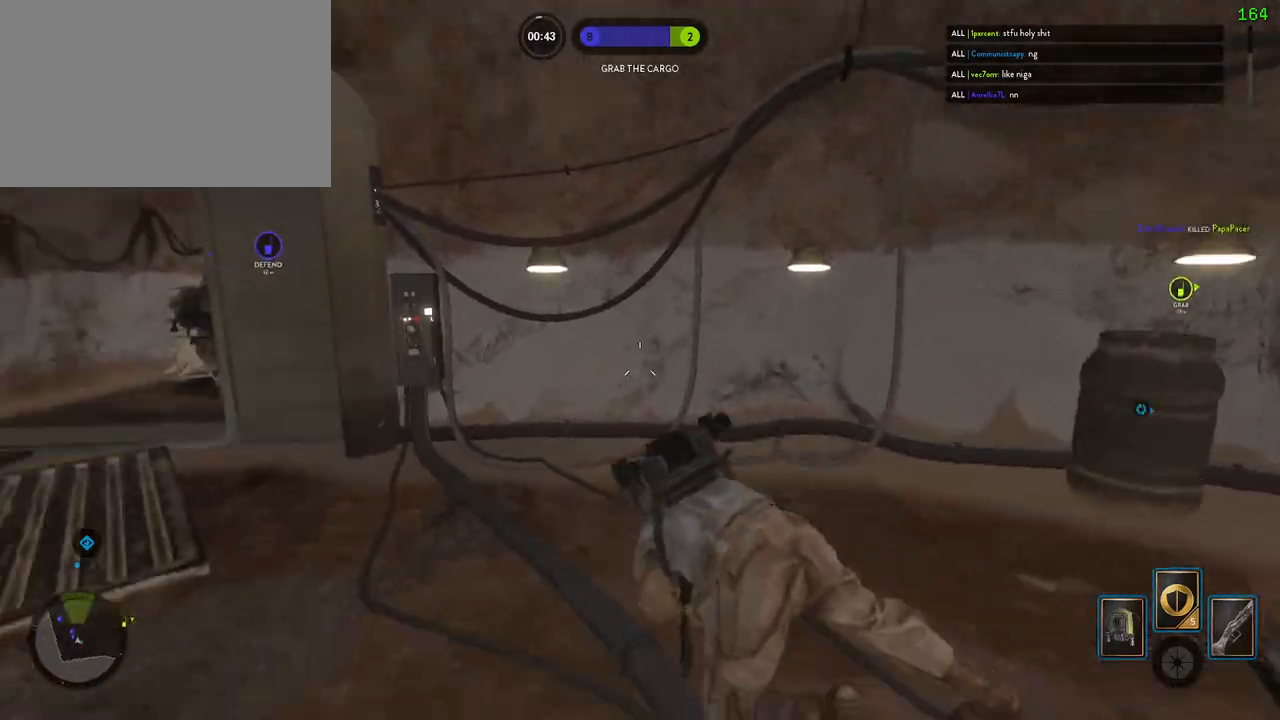
{"keys": ["a", "w"], "mouse": [], "events": [[117, "a", "up"], [383, "a", "down"]]}
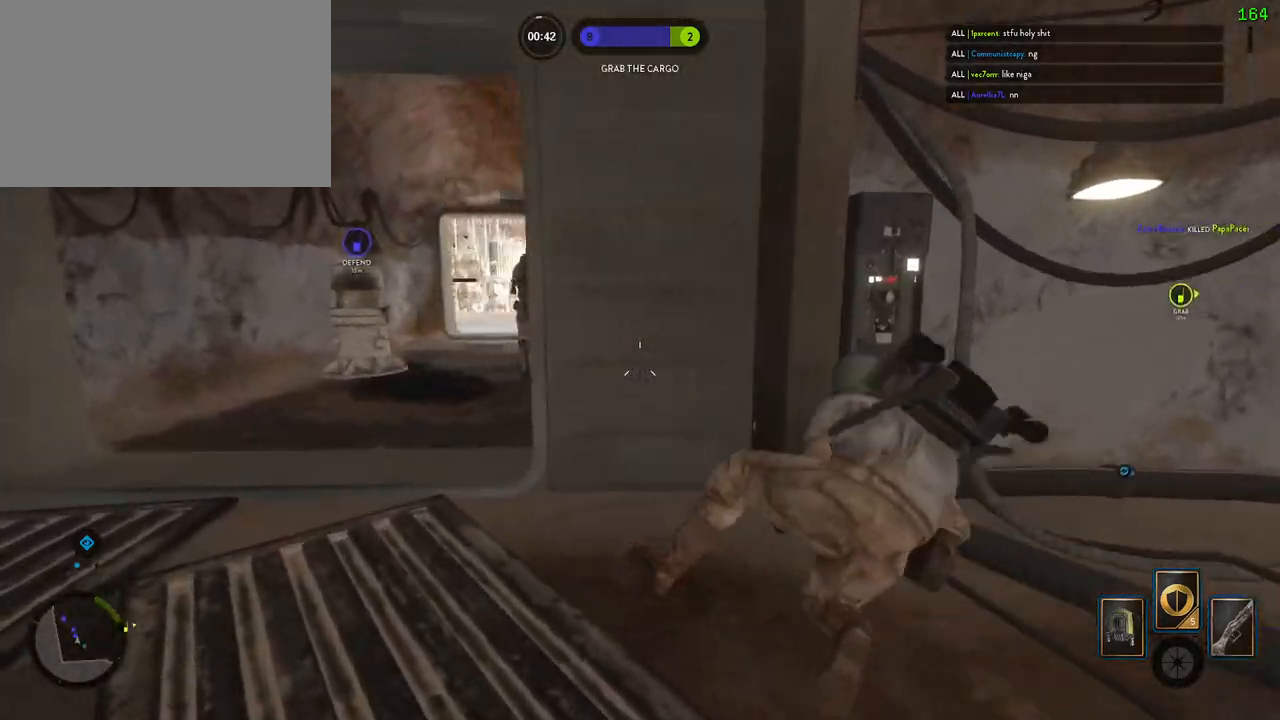
{"keys": ["d"], "mouse": [], "events": [[367, "a", "up"], [400, "d", "down"], [417, "w", "up"]]}
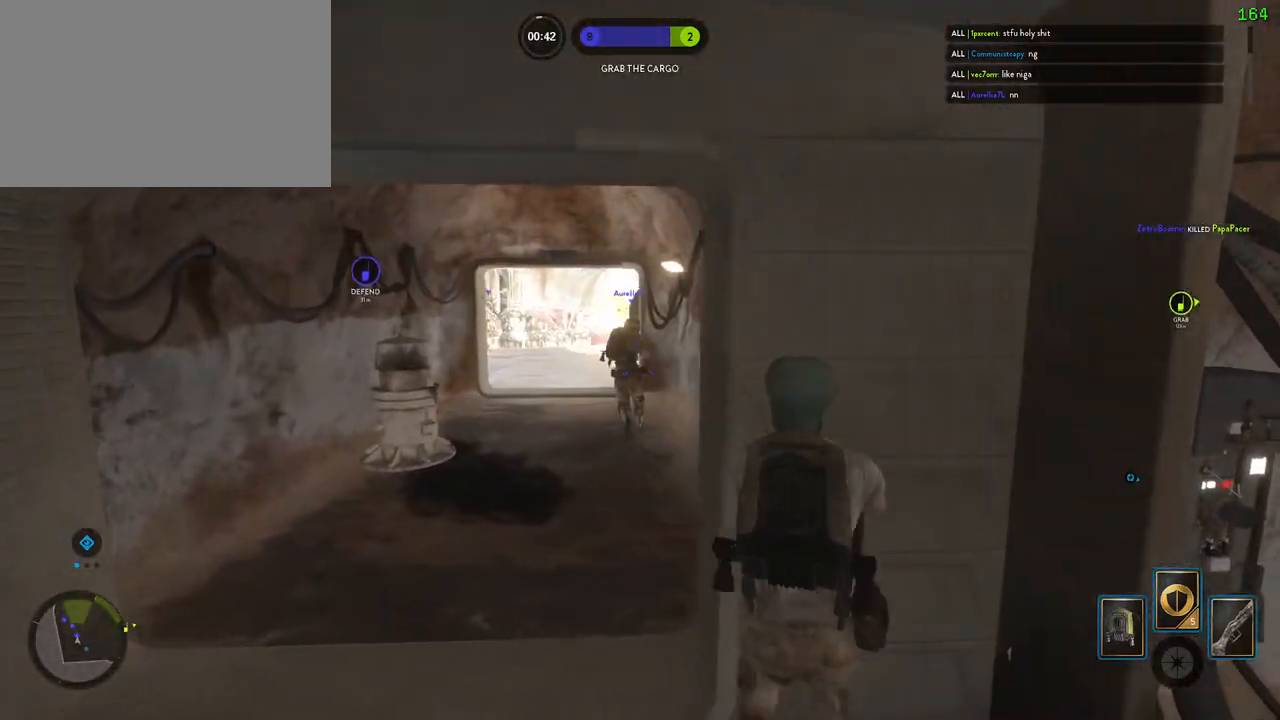
{"keys": ["shift", "w"], "mouse": [], "events": [[100, "a", "down"], [117, "d", "up"], [117, "w", "down"], [167, "w", "up"], [400, "w", "down"], [450, "a", "up"], [450, "shift", "down"]]}
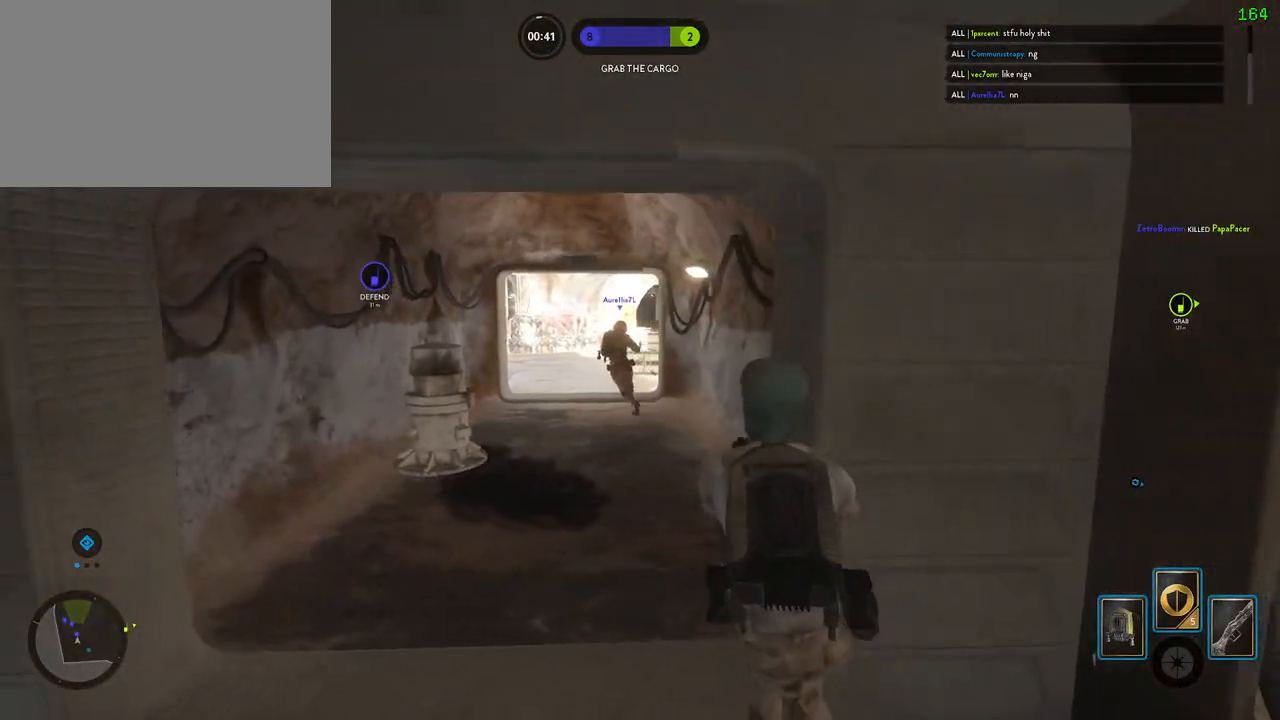
{"keys": ["w"], "mouse": [], "events": [[500, "shift", "up"]]}
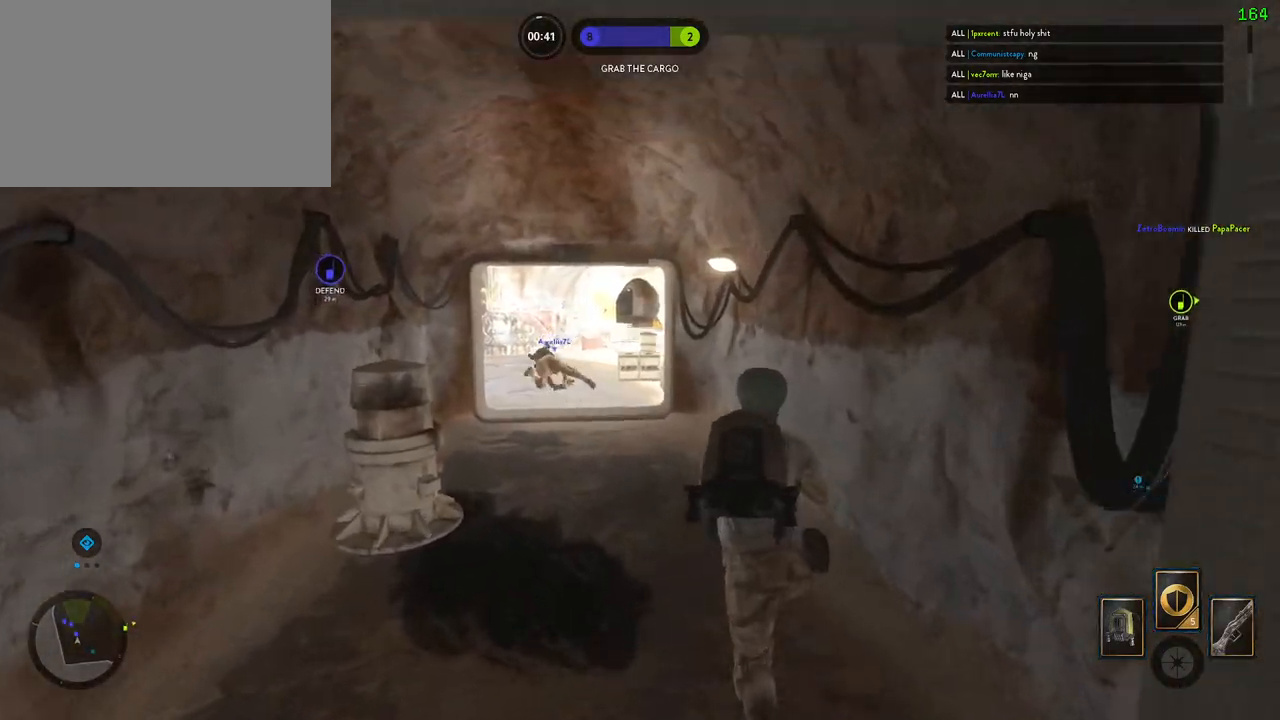
{"keys": ["shift", "w"], "mouse": [], "events": [[133, "shift", "down"]]}
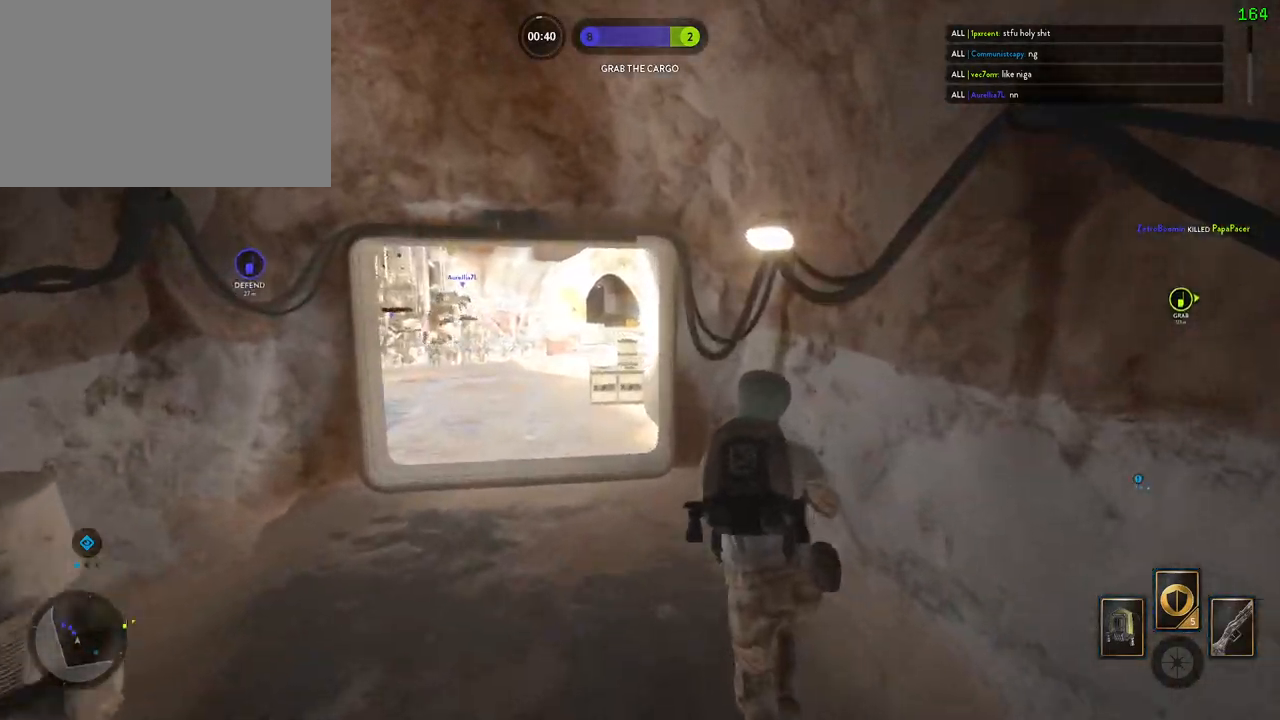
{"keys": ["a", "shift", "space", "w"], "mouse": [], "events": [[33, "a", "down"], [183, "alt", "down"], [183, "w", "up"], [300, "w", "down"], [333, "alt", "up"], [500, "space", "down"]]}